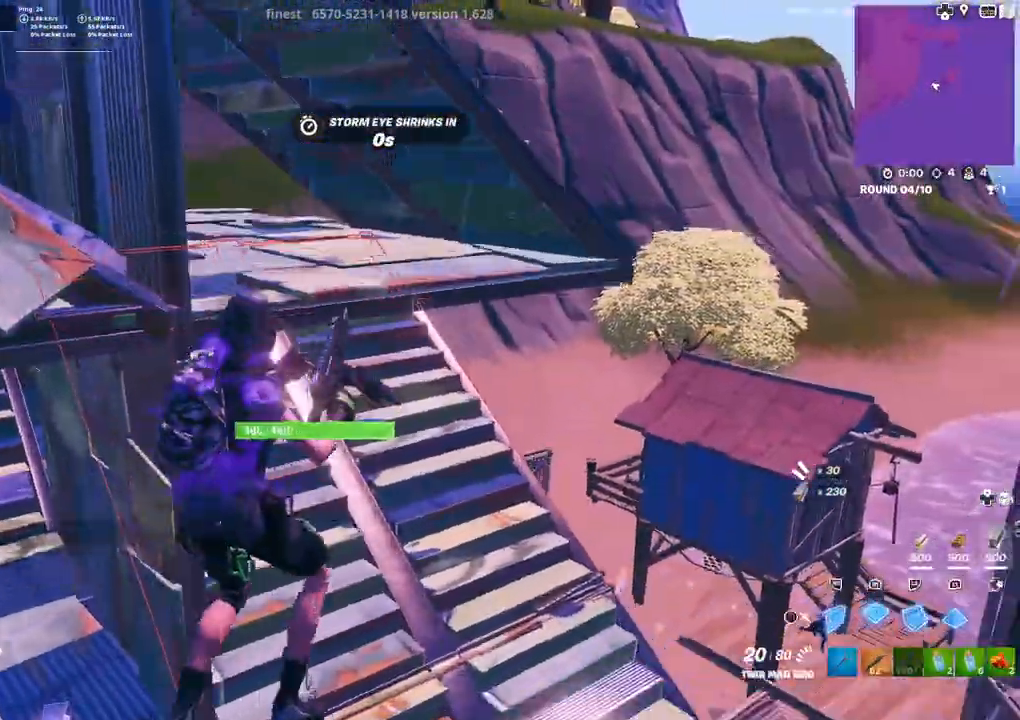
Gameplay with a controller (PlayStation layout); each line is a JSON object with the inputs held at the frame after it. "events" lists button and stick changes between this image and that frame as [ms after this image, input, new state], when the widget could be followed in between.
{"buttons": ["R2"], "left_stick": "up-right", "right_stick": "up-left", "events": [[50, "CIRCLE", "up"], [67, "L3", "up"], [217, "right_stick", "down"], [250, "R1", "down"], [350, "R1", "up"], [433, "right_stick", "up"], [450, "R2", "down"], [500, "left_stick", "up-right"], [500, "right_stick", "up-left"]]}
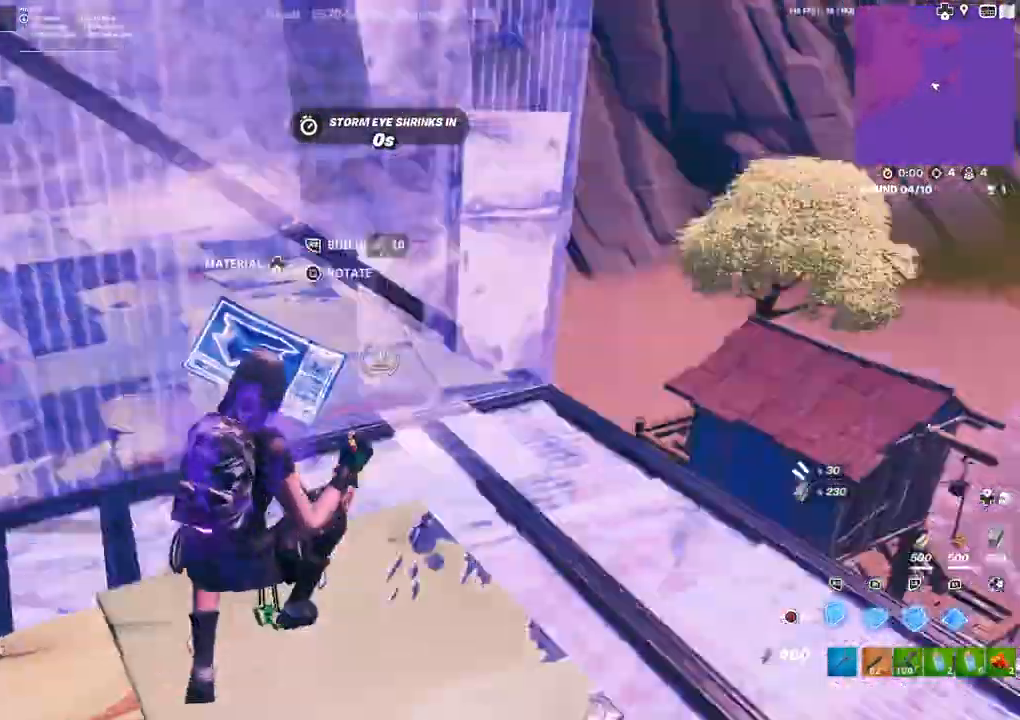
{"buttons": ["CIRCLE"], "left_stick": "up-left", "right_stick": "center", "events": [[150, "right_stick", "center"], [167, "left_stick", "center"], [233, "L3", "down"], [267, "left_stick", "up-left"], [333, "R2", "up"], [350, "L3", "up"], [383, "L2", "down"], [450, "CIRCLE", "down"], [500, "L2", "up"]]}
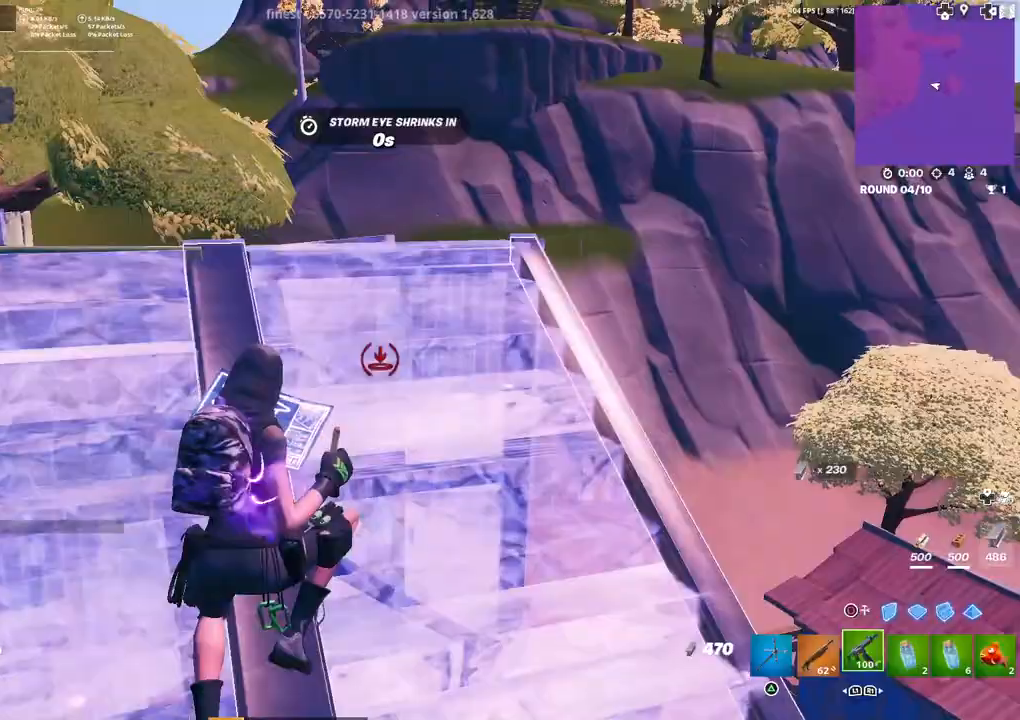
{"buttons": [], "left_stick": "up-left", "right_stick": "down", "events": [[50, "CIRCLE", "up"], [150, "L1", "down"], [217, "right_stick", "down-left"], [250, "L1", "up"], [283, "right_stick", "center"], [433, "SQUARE", "down"], [467, "SQUARE", "up"], [483, "right_stick", "down"]]}
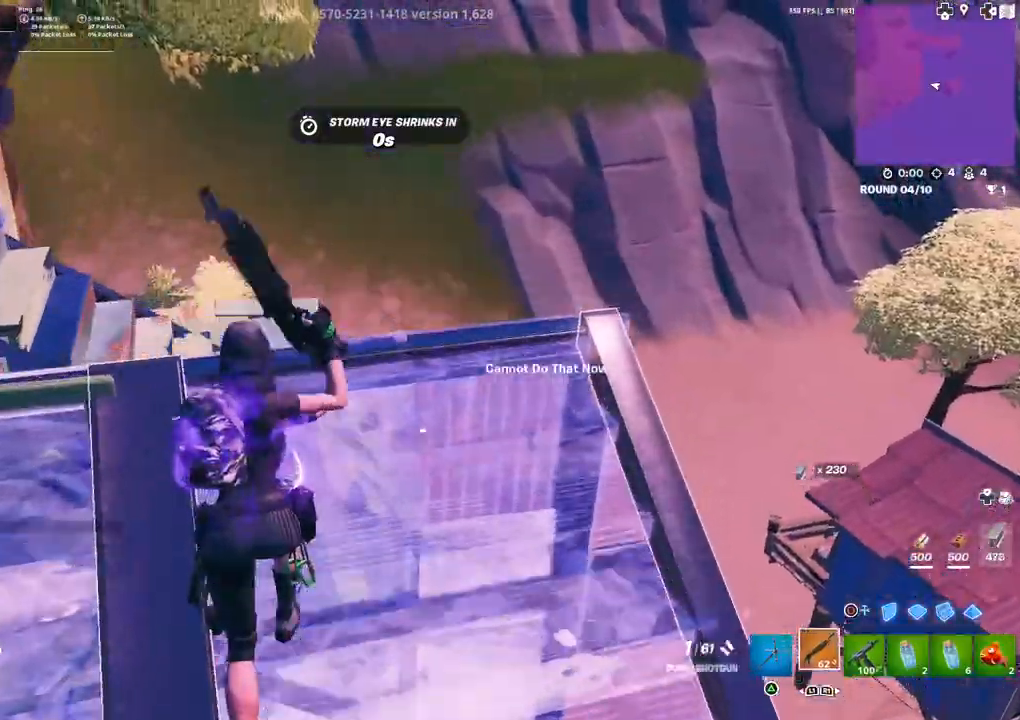
{"buttons": [], "left_stick": "up-left", "right_stick": "center", "events": [[33, "SQUARE", "down"], [33, "right_stick", "center"], [100, "SQUARE", "up"], [200, "right_stick", "down-left"], [233, "L3", "down"], [300, "right_stick", "center"], [333, "L3", "up"]]}
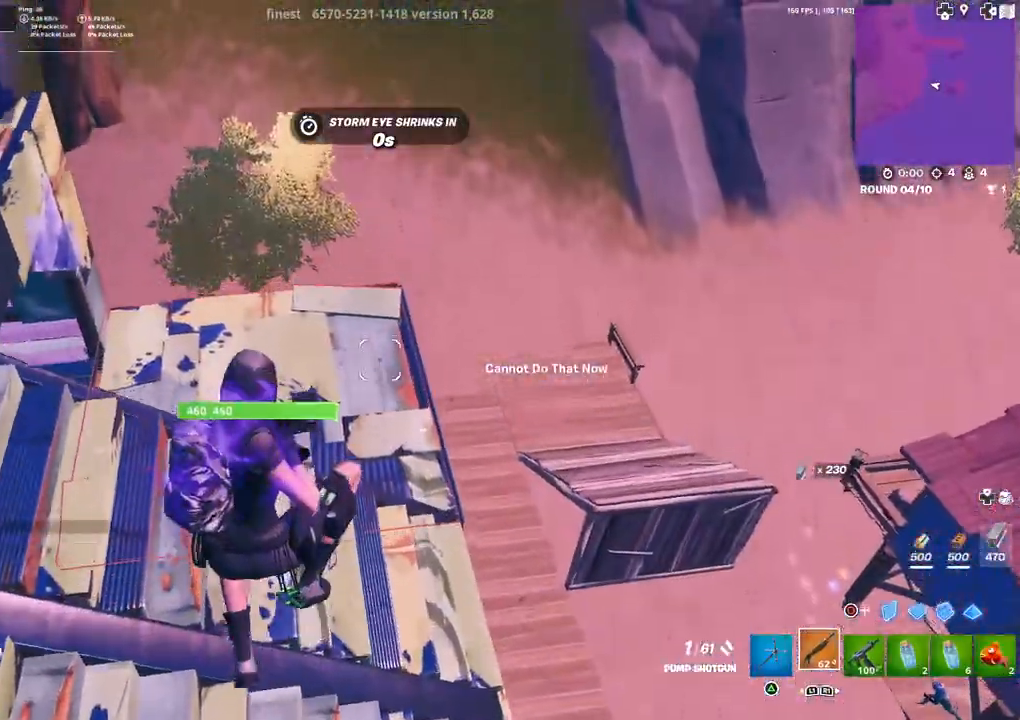
{"buttons": [], "left_stick": "up", "right_stick": "center", "events": [[17, "left_stick", "up"], [50, "SQUARE", "down"], [117, "SQUARE", "up"], [417, "right_stick", "right"], [500, "right_stick", "center"]]}
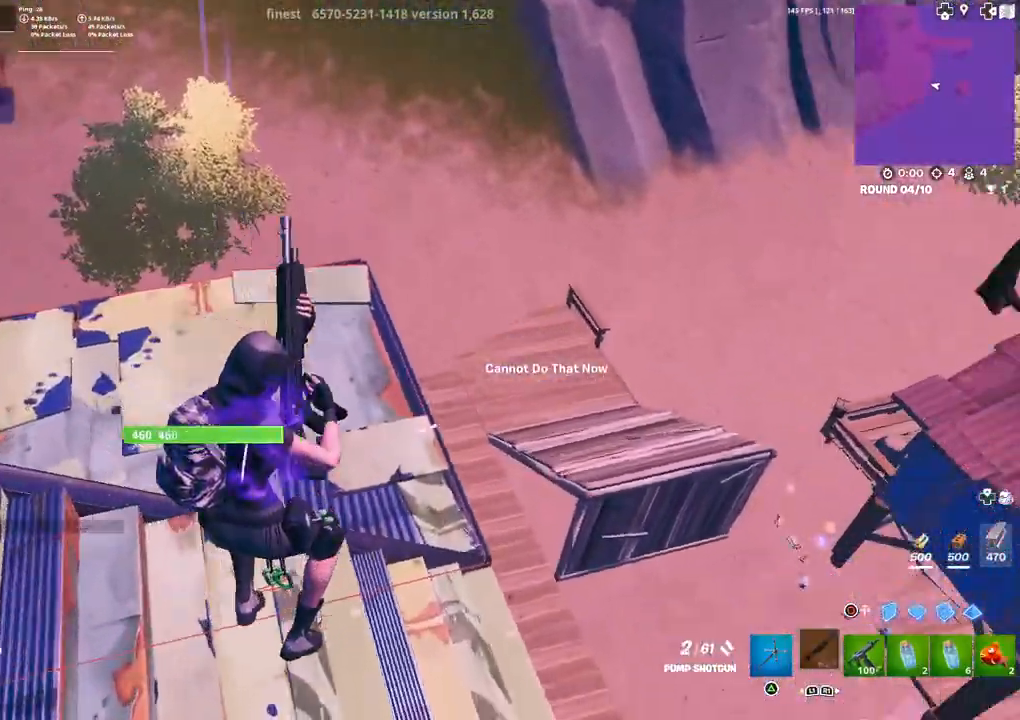
{"buttons": [], "left_stick": "up-left", "right_stick": "center", "events": [[150, "right_stick", "right"], [217, "left_stick", "up-left"], [267, "L3", "down"], [267, "right_stick", "center"], [400, "L3", "up"]]}
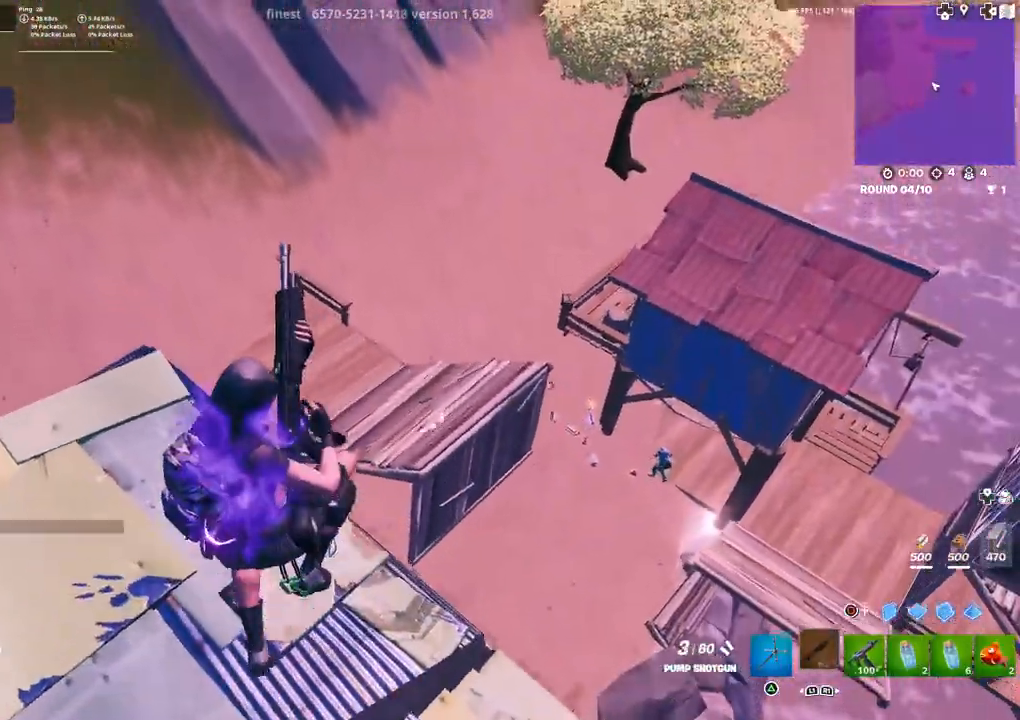
{"buttons": [], "left_stick": "up-right", "right_stick": "center", "events": [[150, "right_stick", "right"], [250, "left_stick", "center"], [267, "right_stick", "center"], [283, "R1", "down"], [317, "left_stick", "right"], [367, "R1", "up"], [483, "left_stick", "up-right"]]}
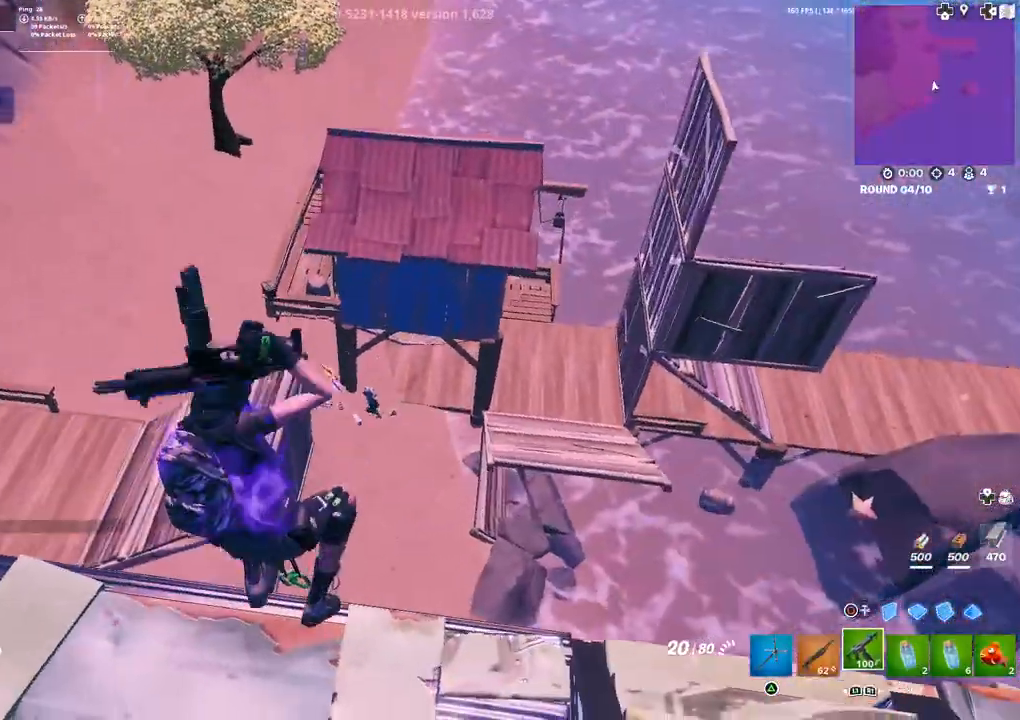
{"buttons": ["R2"], "left_stick": "up-left", "right_stick": "left", "events": [[150, "right_stick", "left"], [267, "R2", "down"], [450, "left_stick", "up-left"]]}
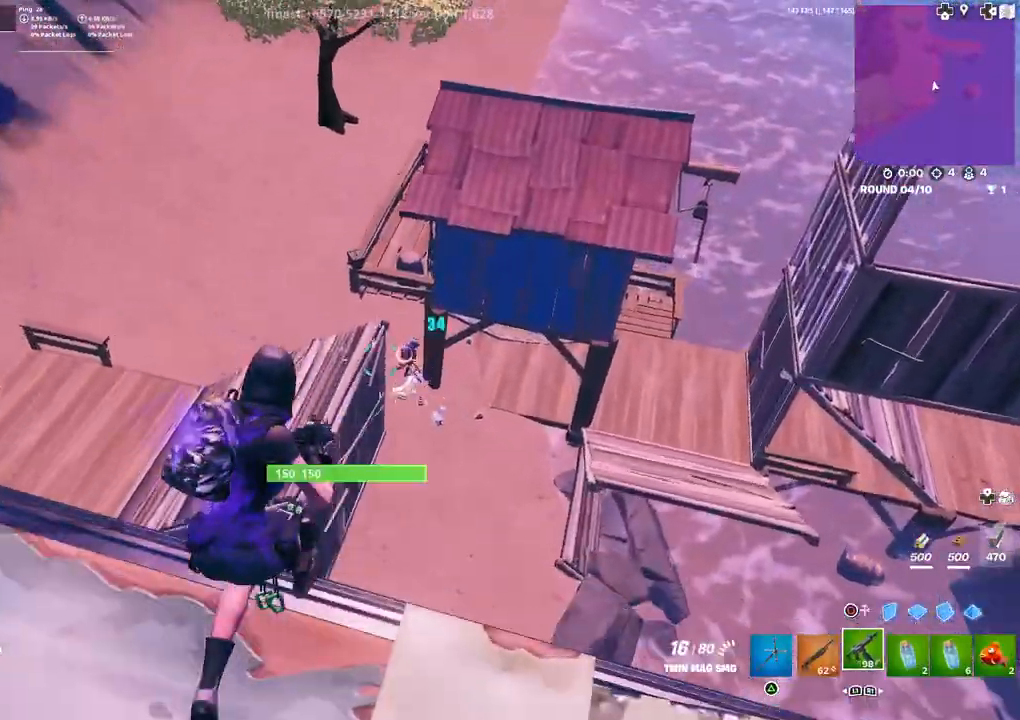
{"buttons": [], "left_stick": "up", "right_stick": "left", "events": [[33, "R2", "up"], [83, "CIRCLE", "down"], [117, "left_stick", "up"], [133, "CIRCLE", "up"], [183, "R1", "down"], [233, "CIRCLE", "down"], [300, "R1", "up"], [317, "CIRCLE", "up"]]}
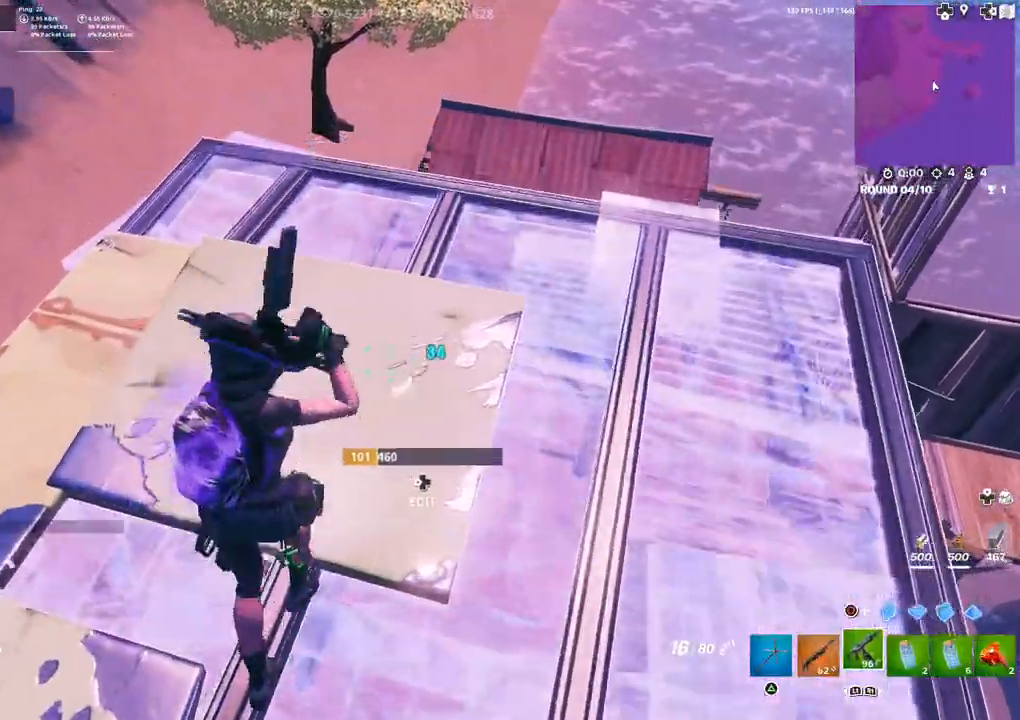
{"buttons": ["CIRCLE", "R1"], "left_stick": "up", "right_stick": "center", "events": [[17, "right_stick", "center"], [67, "right_stick", "right"], [167, "right_stick", "center"], [317, "L3", "down"], [333, "CIRCLE", "down"], [383, "CIRCLE", "up"], [433, "L3", "up"], [467, "R1", "down"], [483, "CIRCLE", "down"]]}
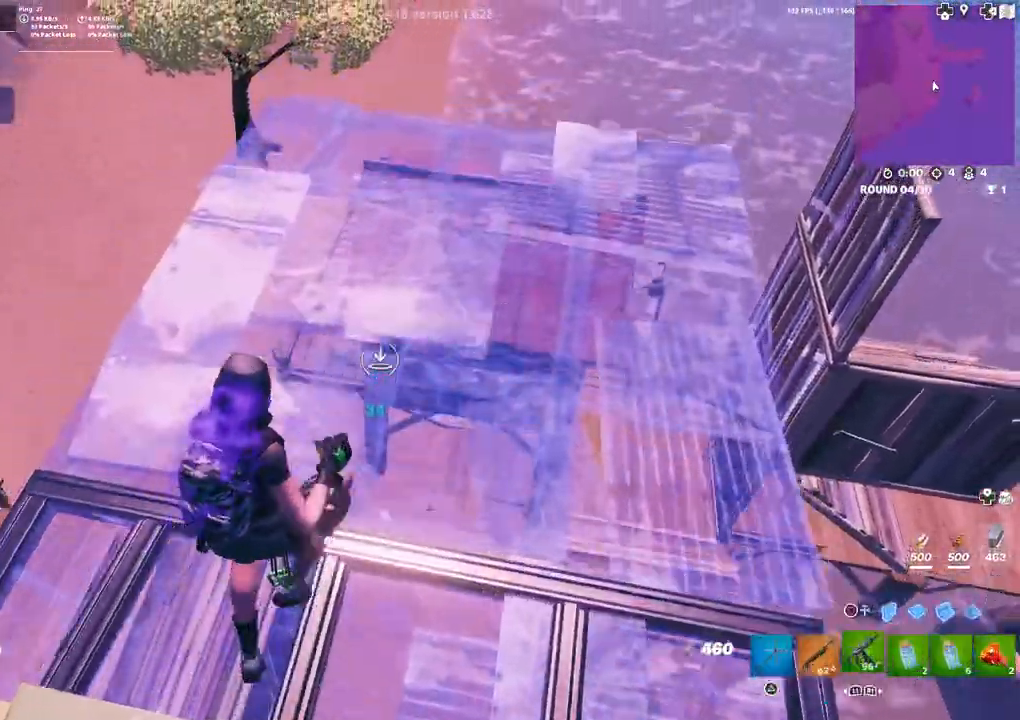
{"buttons": [], "left_stick": "up-right", "right_stick": "down-right", "events": [[50, "CIRCLE", "up"], [67, "R1", "up"], [233, "left_stick", "up-right"], [250, "right_stick", "down"], [333, "right_stick", "center"], [467, "right_stick", "down-right"]]}
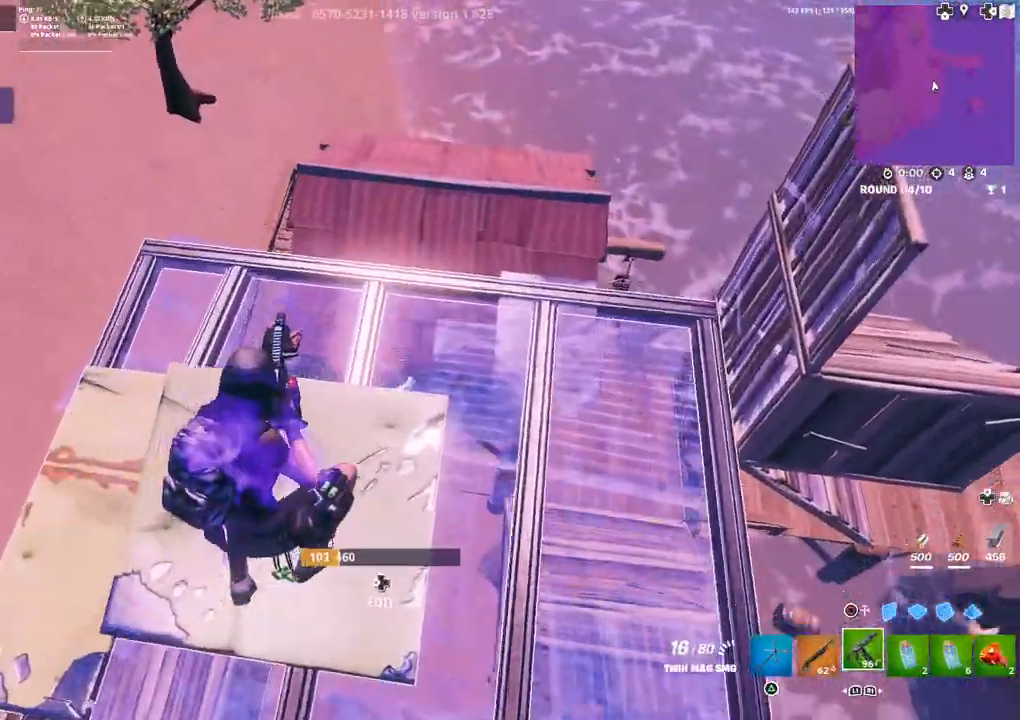
{"buttons": [], "left_stick": "up-right", "right_stick": "center", "events": [[67, "right_stick", "center"], [250, "CIRCLE", "down"], [317, "CIRCLE", "up"]]}
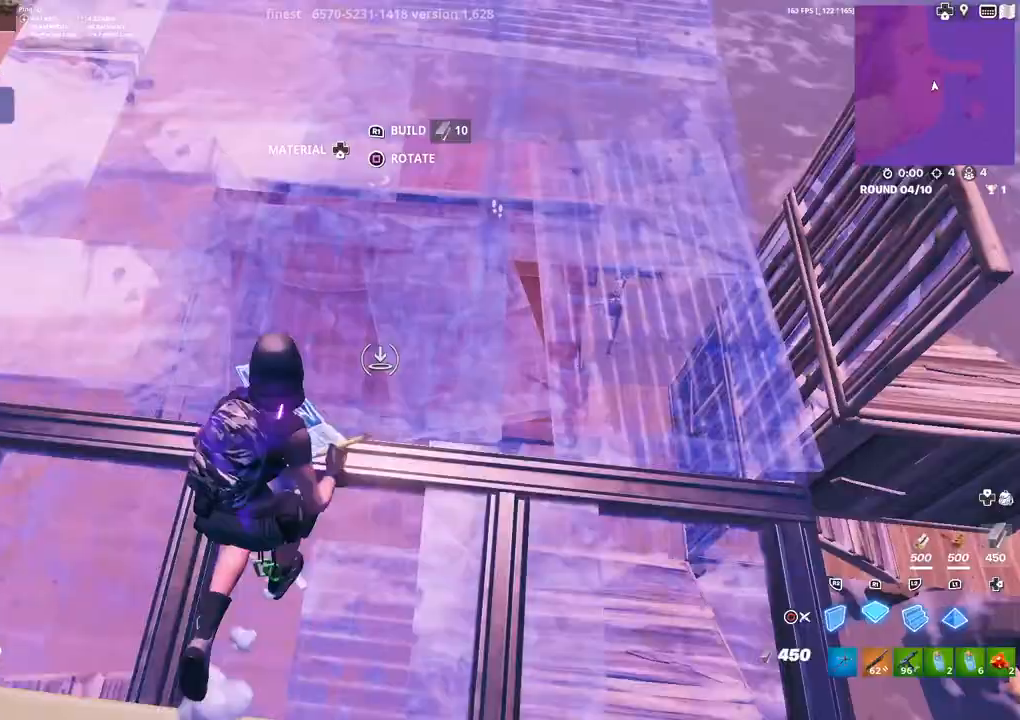
{"buttons": [], "left_stick": "right", "right_stick": "right", "events": [[117, "right_stick", "left"], [217, "R2", "down"], [283, "left_stick", "center"], [283, "right_stick", "center"], [317, "L2", "down"], [350, "CIRCLE", "down"], [383, "CIRCLE", "up"], [400, "L2", "up"], [400, "R2", "up"], [417, "left_stick", "right"], [500, "right_stick", "right"]]}
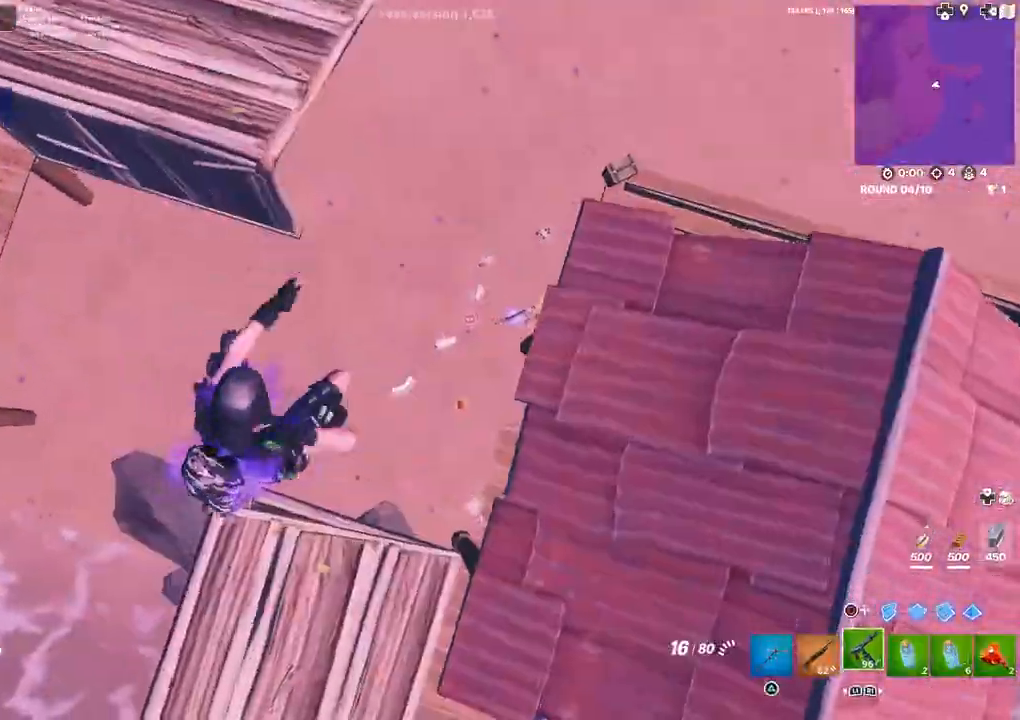
{"buttons": [], "left_stick": "up-right", "right_stick": "right", "events": [[33, "L1", "down"], [67, "right_stick", "up-right"], [117, "left_stick", "up-right"], [150, "L1", "up"], [450, "right_stick", "right"]]}
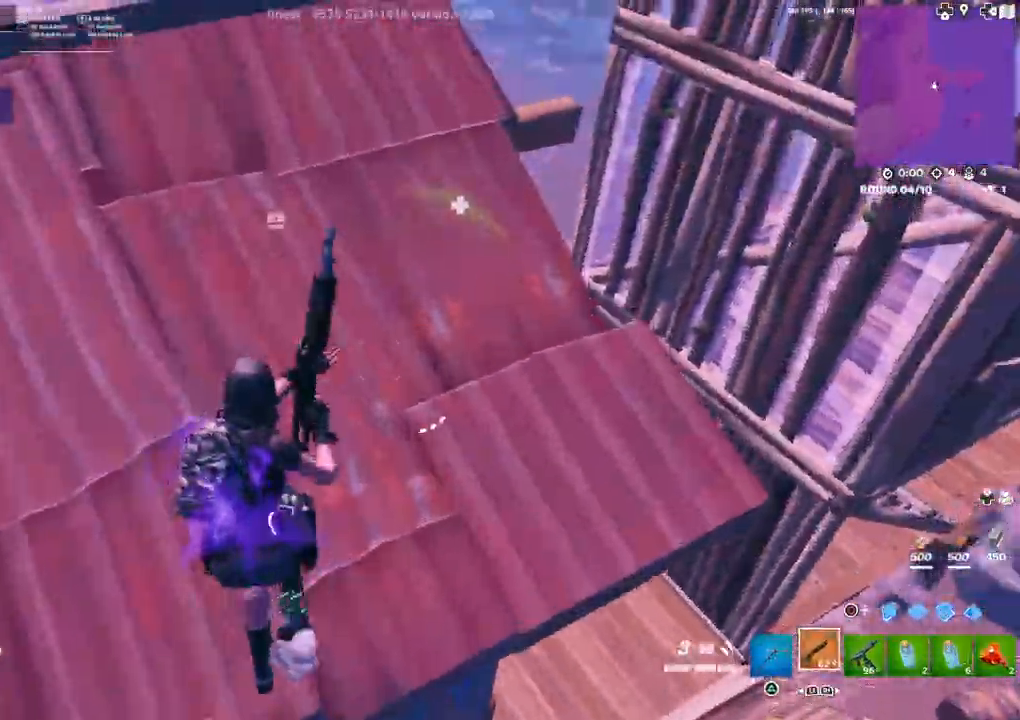
{"buttons": [], "left_stick": "left", "right_stick": "left", "events": [[67, "left_stick", "up"], [83, "L3", "down"], [167, "L3", "up"], [233, "right_stick", "down"], [333, "right_stick", "center"], [467, "right_stick", "left"], [500, "left_stick", "left"]]}
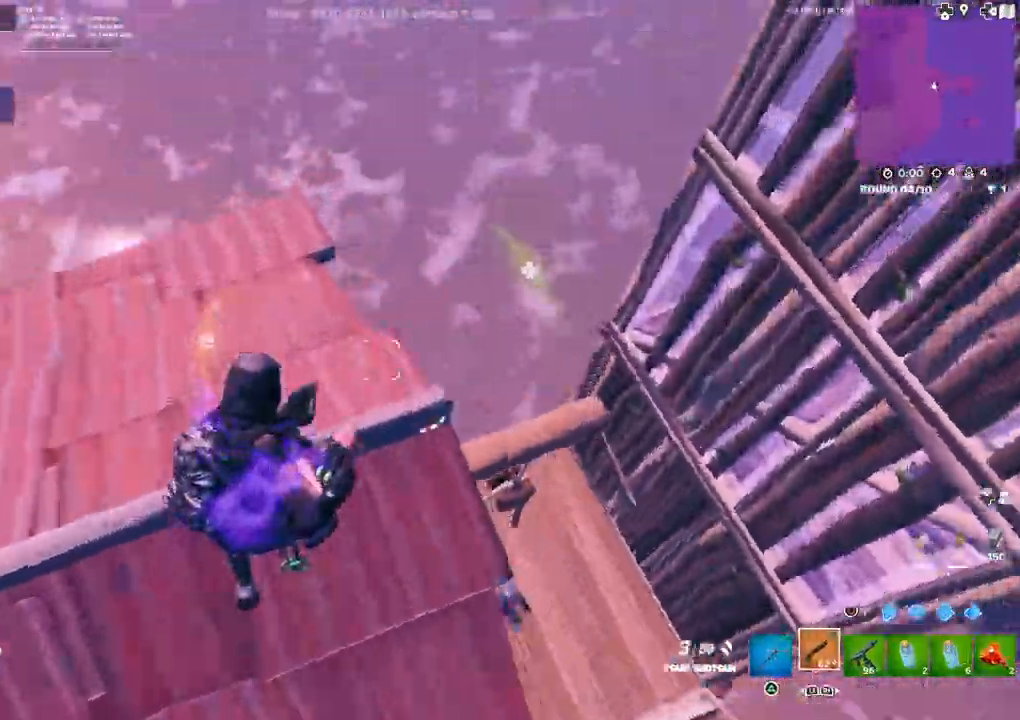
{"buttons": [], "left_stick": "up-left", "right_stick": "right", "events": [[100, "right_stick", "center"], [150, "left_stick", "up-left"], [300, "right_stick", "right"], [350, "left_stick", "up"], [483, "left_stick", "up-left"]]}
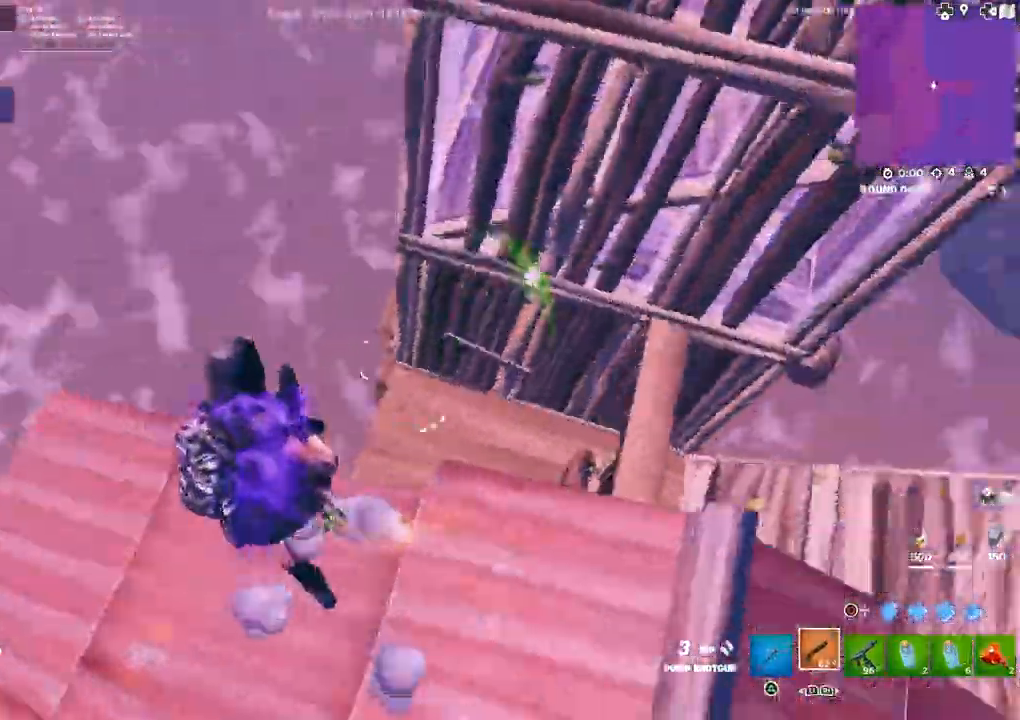
{"buttons": [], "left_stick": "up-left", "right_stick": "right", "events": [[17, "L3", "down"], [150, "L3", "up"]]}
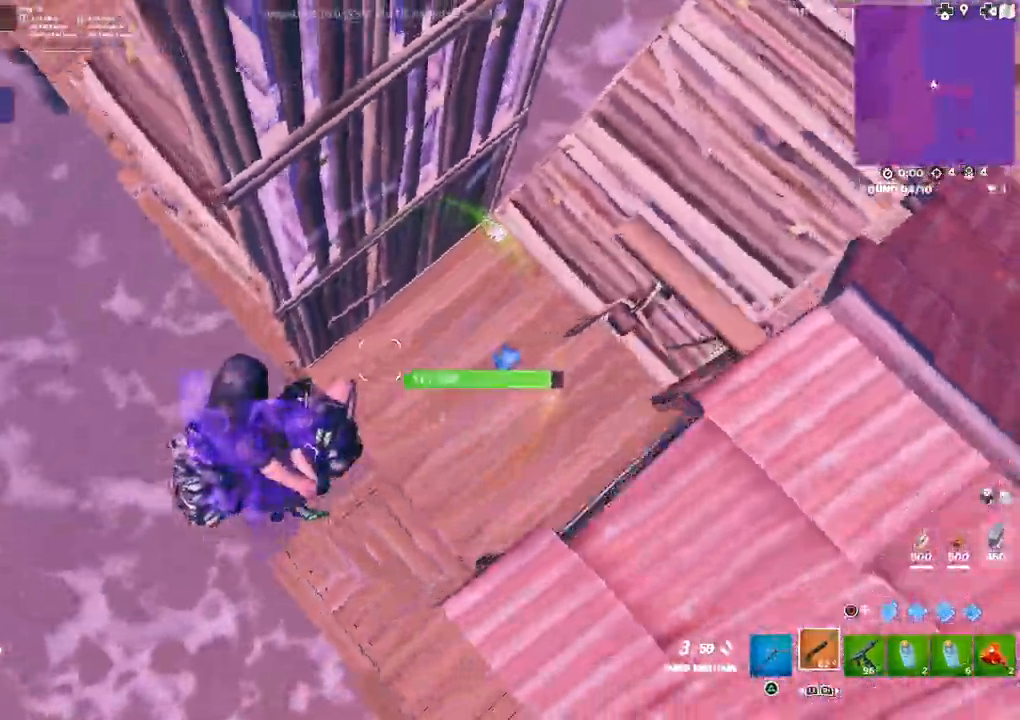
{"buttons": [], "left_stick": "up-right", "right_stick": "down", "events": [[250, "R2", "down"], [250, "right_stick", "up"], [300, "right_stick", "center"], [367, "CIRCLE", "down"], [367, "left_stick", "up"], [417, "CIRCLE", "up"], [417, "R2", "up"], [483, "left_stick", "up-right"], [483, "right_stick", "down"]]}
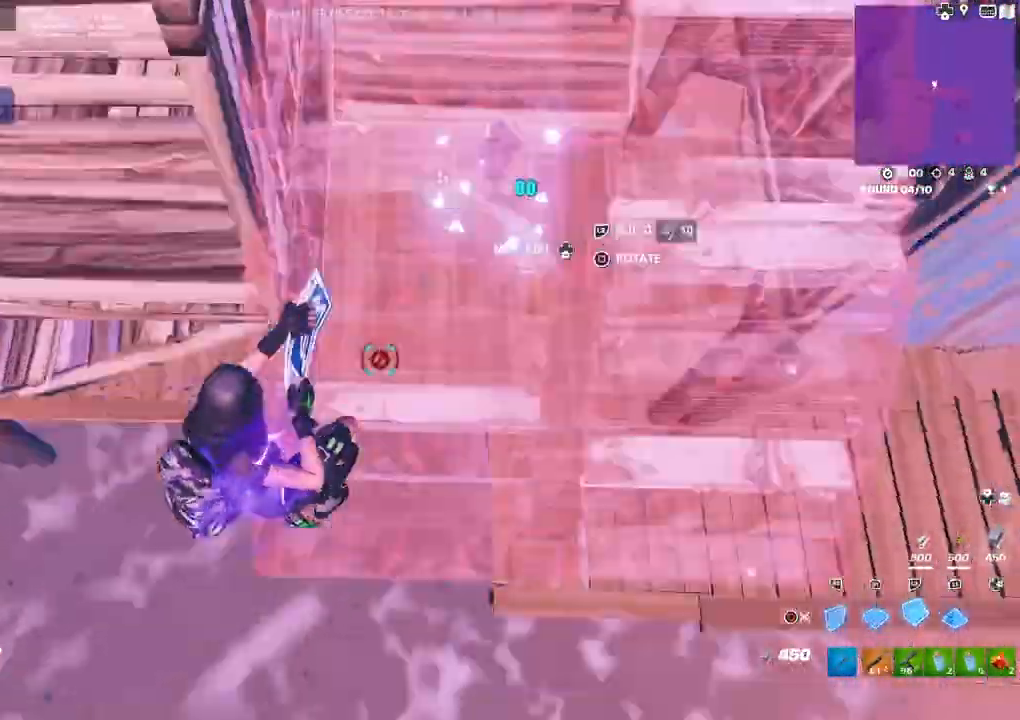
{"buttons": ["CIRCLE"], "left_stick": "right", "right_stick": "up", "events": [[50, "L2", "down"], [50, "R1", "down"], [83, "right_stick", "up"], [150, "L2", "up"], [183, "right_stick", "center"], [217, "L2", "down"], [217, "R1", "up"], [283, "CIRCLE", "down"], [350, "L2", "up"], [450, "right_stick", "up"], [483, "left_stick", "right"]]}
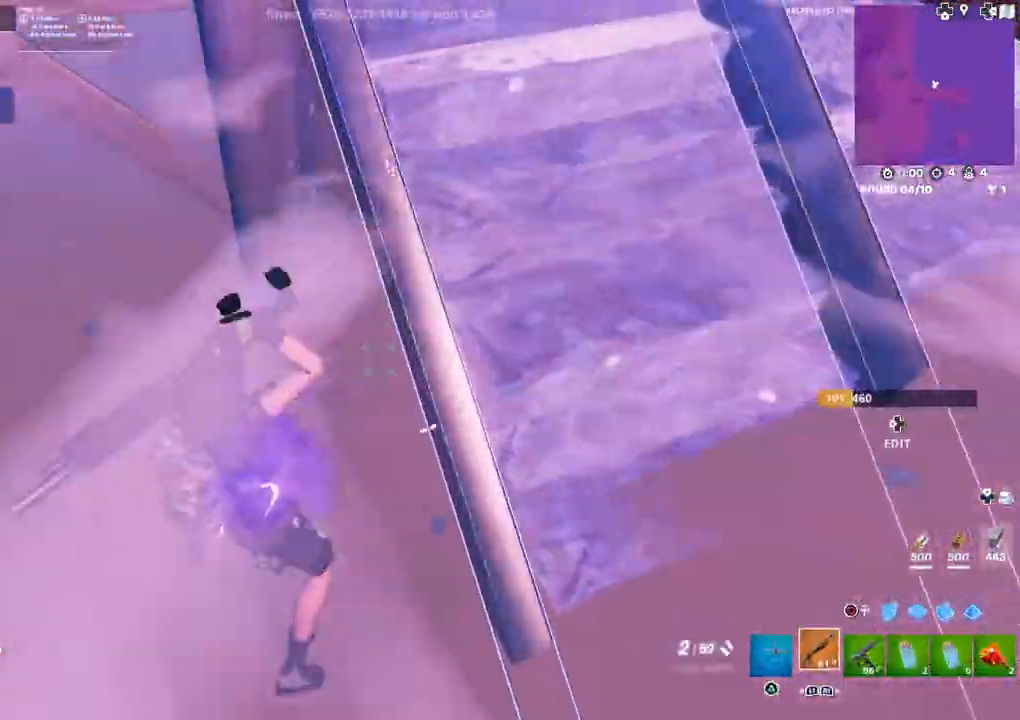
{"buttons": ["L3"], "left_stick": "up-right", "right_stick": "right", "events": [[117, "CIRCLE", "up"], [133, "left_stick", "center"], [133, "right_stick", "center"], [200, "left_stick", "right"], [233, "L3", "down"], [250, "right_stick", "up-right"], [333, "L3", "up"], [350, "right_stick", "right"], [367, "left_stick", "up-right"], [450, "L3", "down"]]}
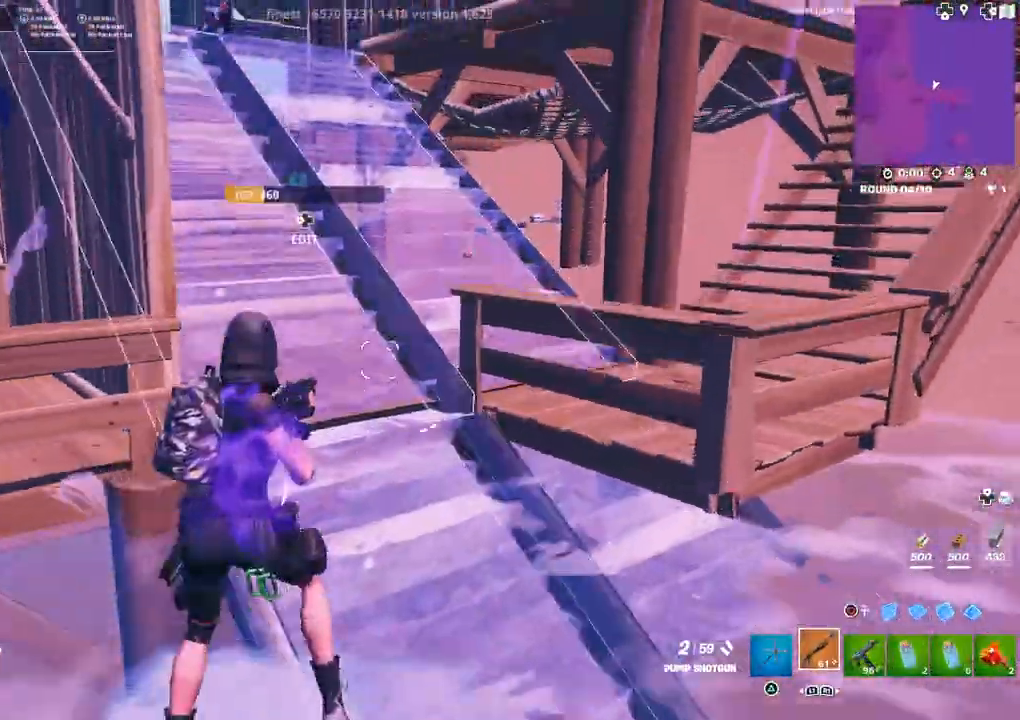
{"buttons": [], "left_stick": "up", "right_stick": "center", "events": [[17, "left_stick", "up"], [50, "L3", "up"], [50, "right_stick", "up-left"], [150, "right_stick", "center"], [300, "right_stick", "left"], [417, "right_stick", "center"]]}
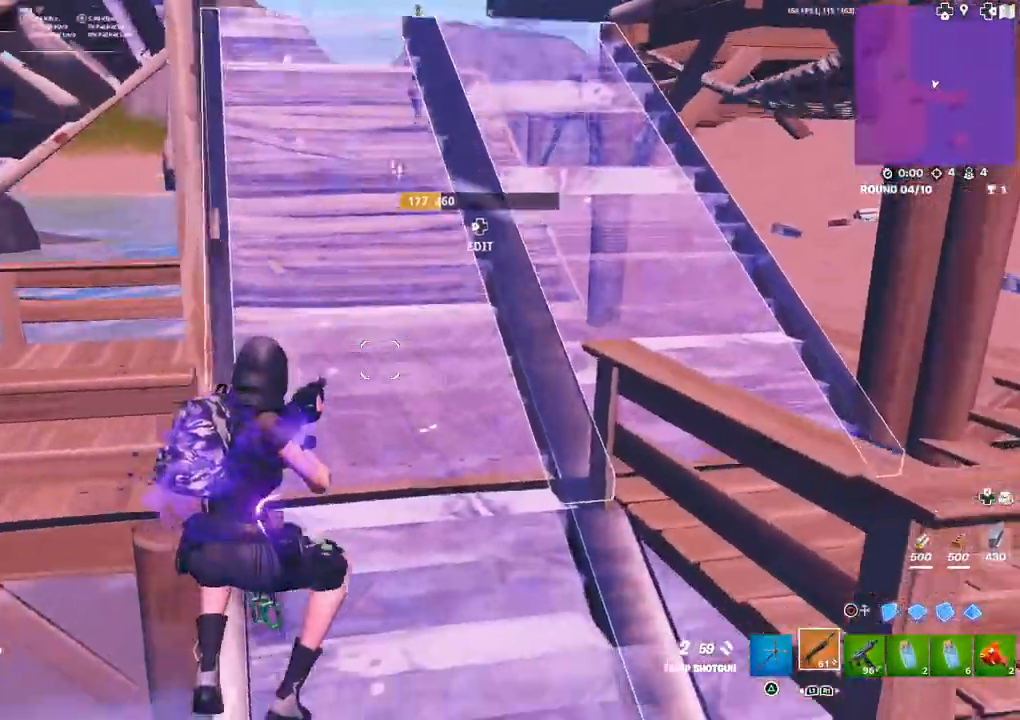
{"buttons": [], "left_stick": "up", "right_stick": "center", "events": [[200, "CIRCLE", "down"], [300, "CIRCLE", "up"]]}
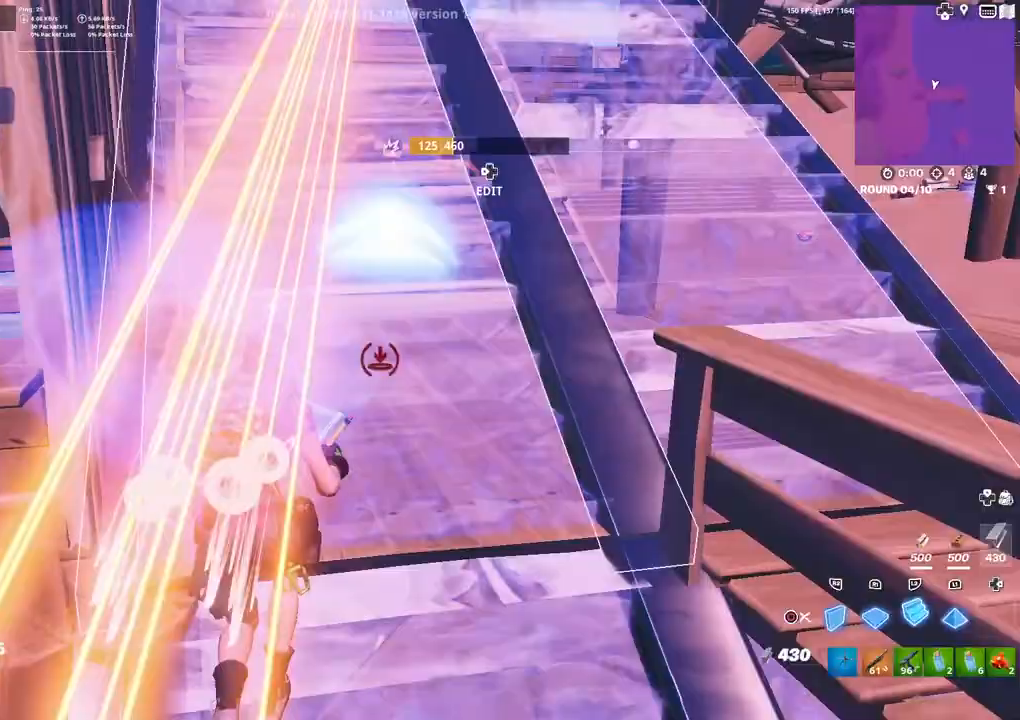
{"buttons": ["L1", "R1"], "left_stick": "down-left", "right_stick": "up-left", "events": [[100, "R2", "down"], [100, "right_stick", "right"], [183, "right_stick", "center"], [267, "R2", "up"], [333, "left_stick", "up-left"], [333, "right_stick", "up-left"], [433, "R1", "down"], [483, "left_stick", "down-left"], [500, "L1", "down"]]}
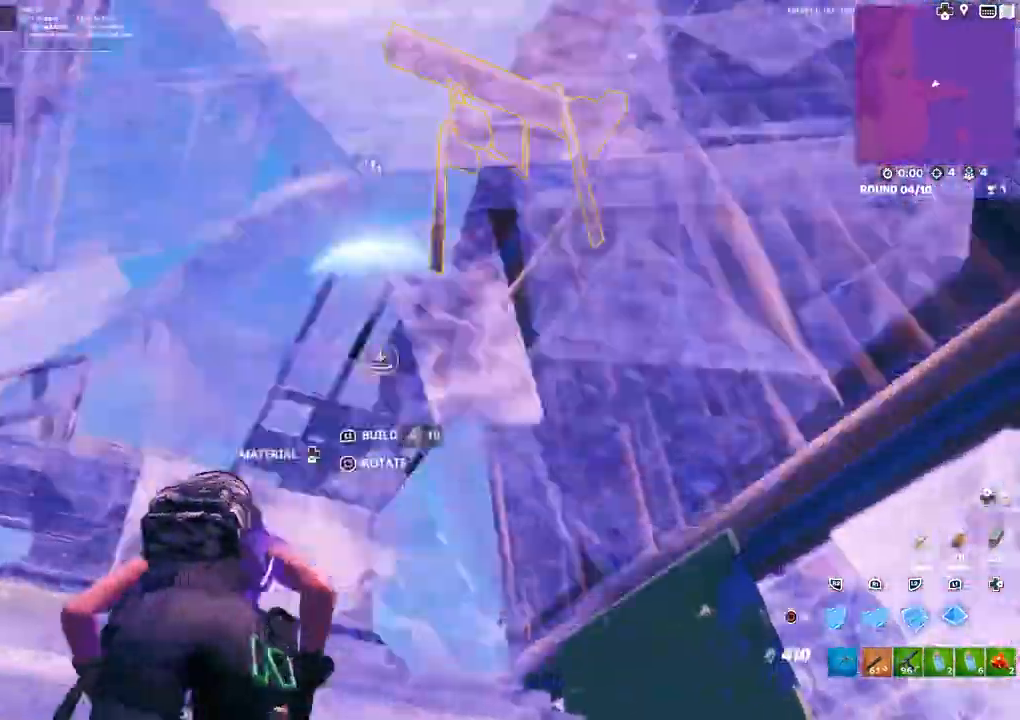
{"buttons": [], "left_stick": "up-right", "right_stick": "center", "events": [[33, "R1", "up"], [50, "right_stick", "center"], [67, "R1", "down"], [67, "left_stick", "down-right"], [100, "L1", "up"], [150, "L1", "down"], [150, "R1", "up"], [183, "right_stick", "down-right"], [267, "L1", "up"], [267, "right_stick", "center"], [350, "CIRCLE", "down"], [417, "CIRCLE", "up"], [467, "left_stick", "up-right"]]}
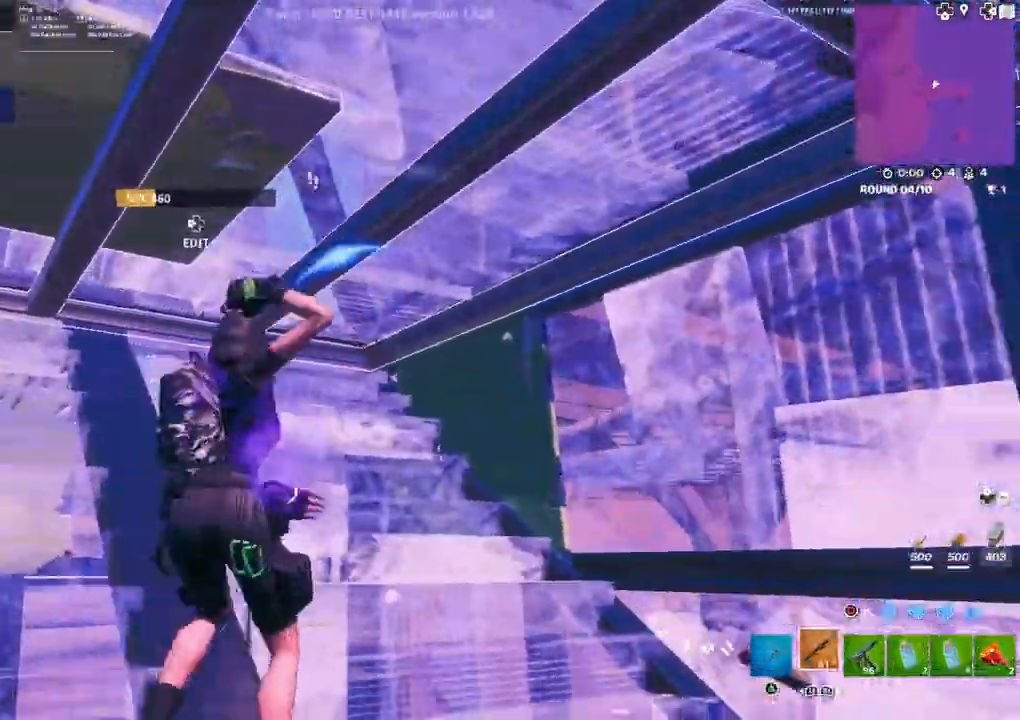
{"buttons": ["R2"], "left_stick": "down-left", "right_stick": "down-right", "events": [[100, "right_stick", "down-right"], [150, "left_stick", "up-left"], [217, "right_stick", "center"], [250, "left_stick", "down-left"], [283, "CIRCLE", "down"], [333, "CIRCLE", "up"], [433, "right_stick", "down-right"], [467, "R2", "down"]]}